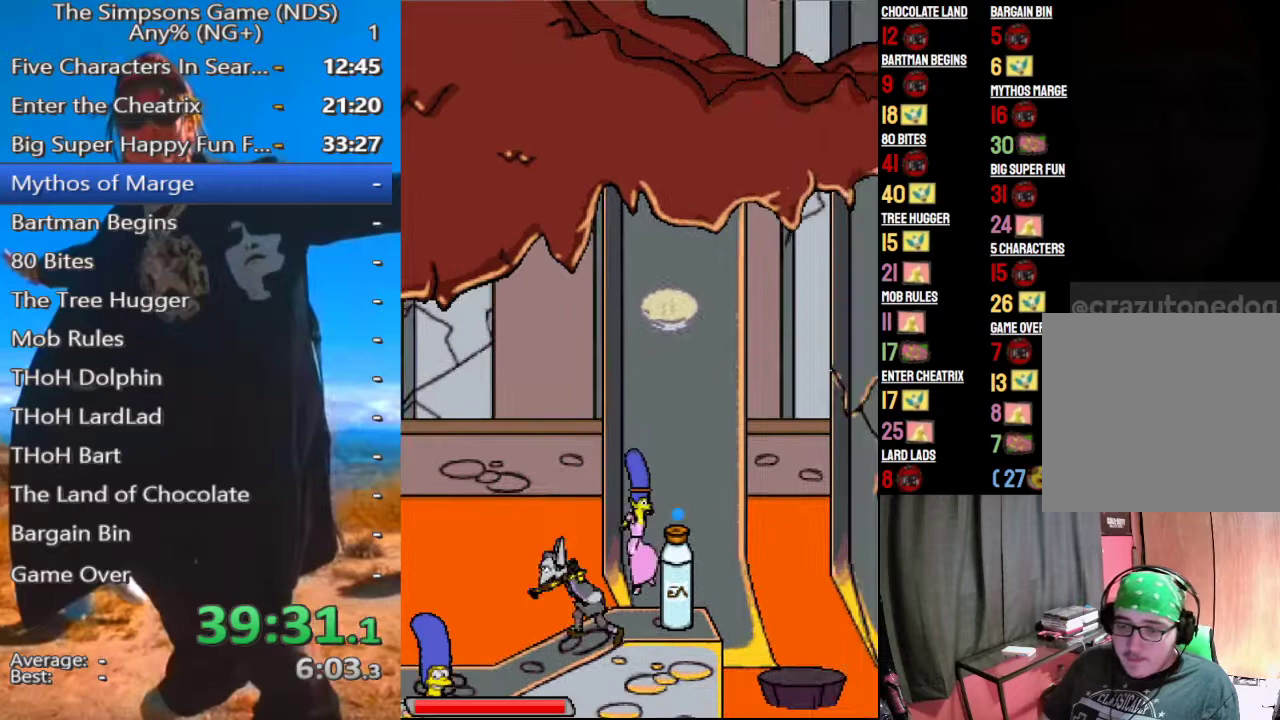
Gameplay with a controller (Xbox layout); each line is a JSON object with the inputs held at the frame after it. "events" lists button and stick changes between this image and that frame as [ms after this image, input, new state], when the widget could be followed in between. Not read: L3 R3 left_stick.
{"buttons": [], "right_stick": "center", "events": [[250, "A", "down"], [333, "A", "up"]]}
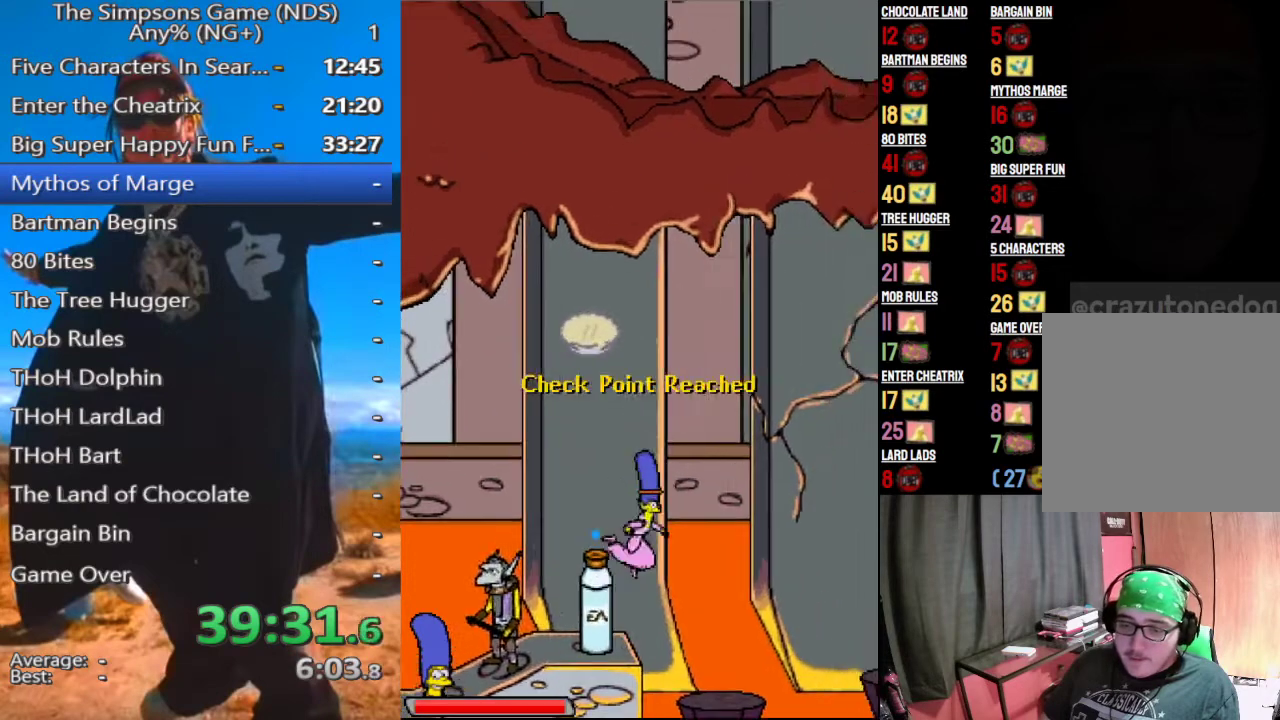
{"buttons": [], "right_stick": "center", "events": []}
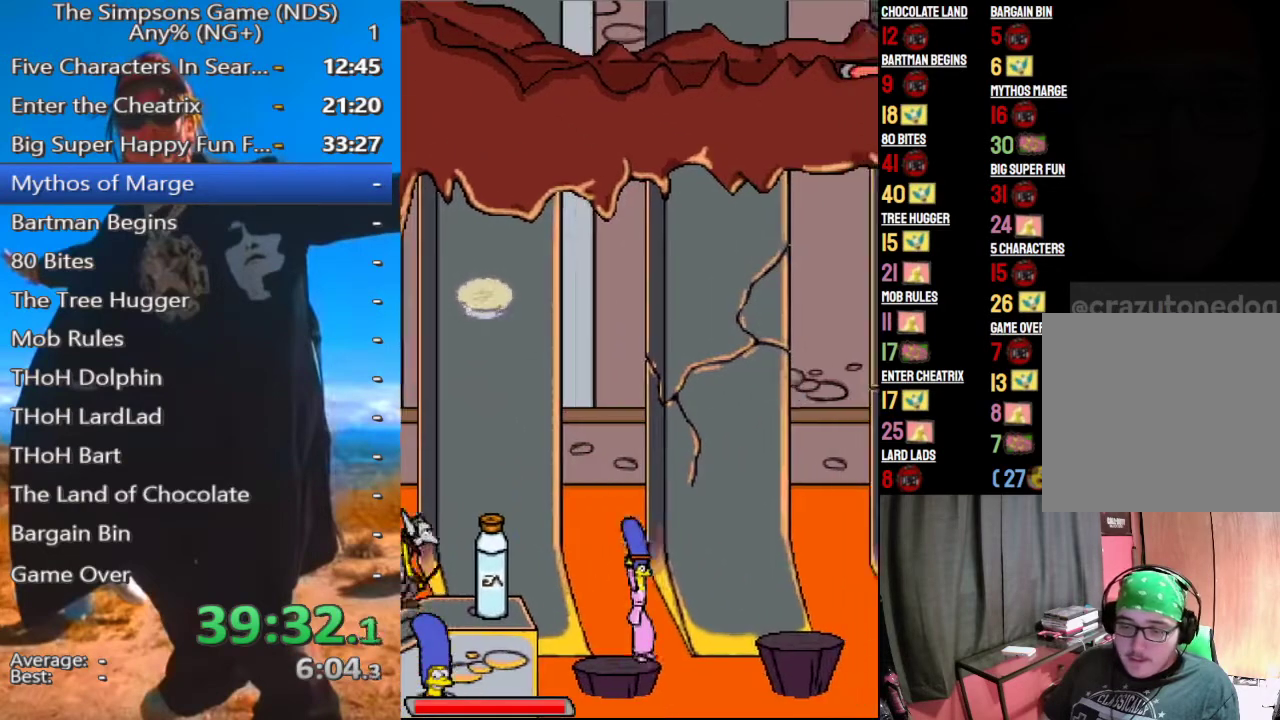
{"buttons": [], "right_stick": "center", "events": [[62, "A", "down"], [167, "A", "up"], [354, "A", "down"], [479, "A", "up"]]}
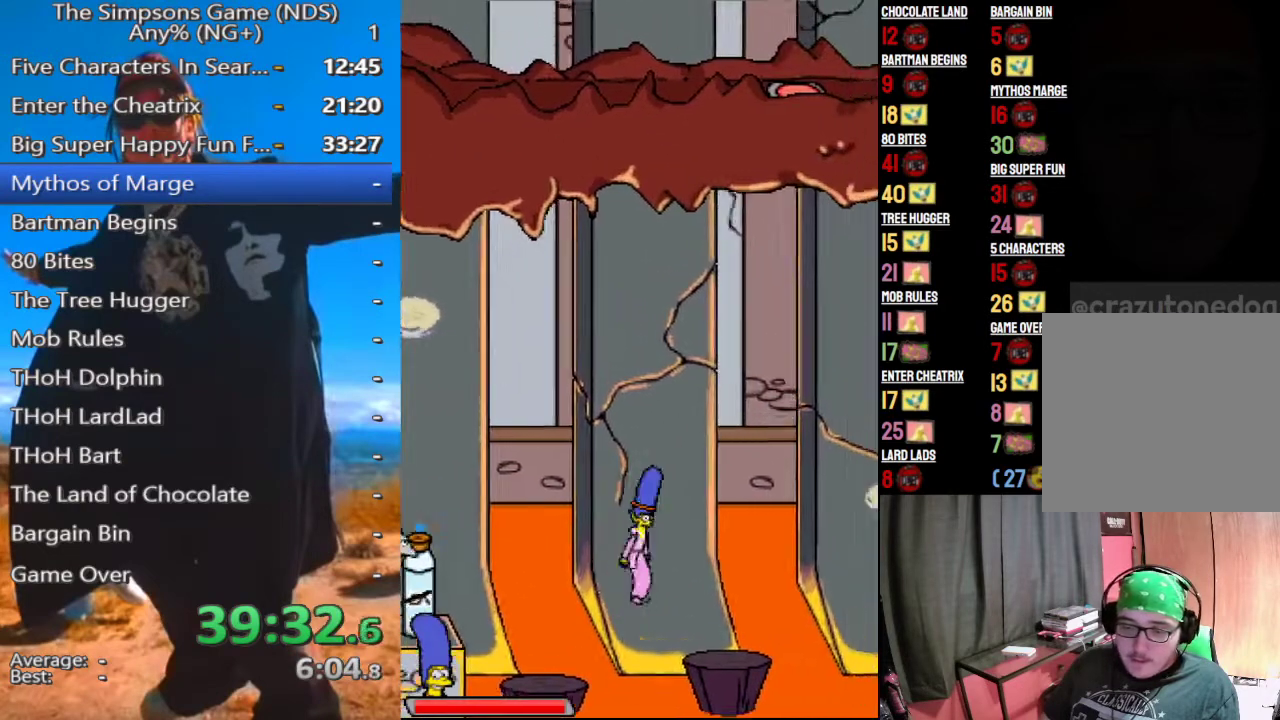
{"buttons": [], "right_stick": "center", "events": []}
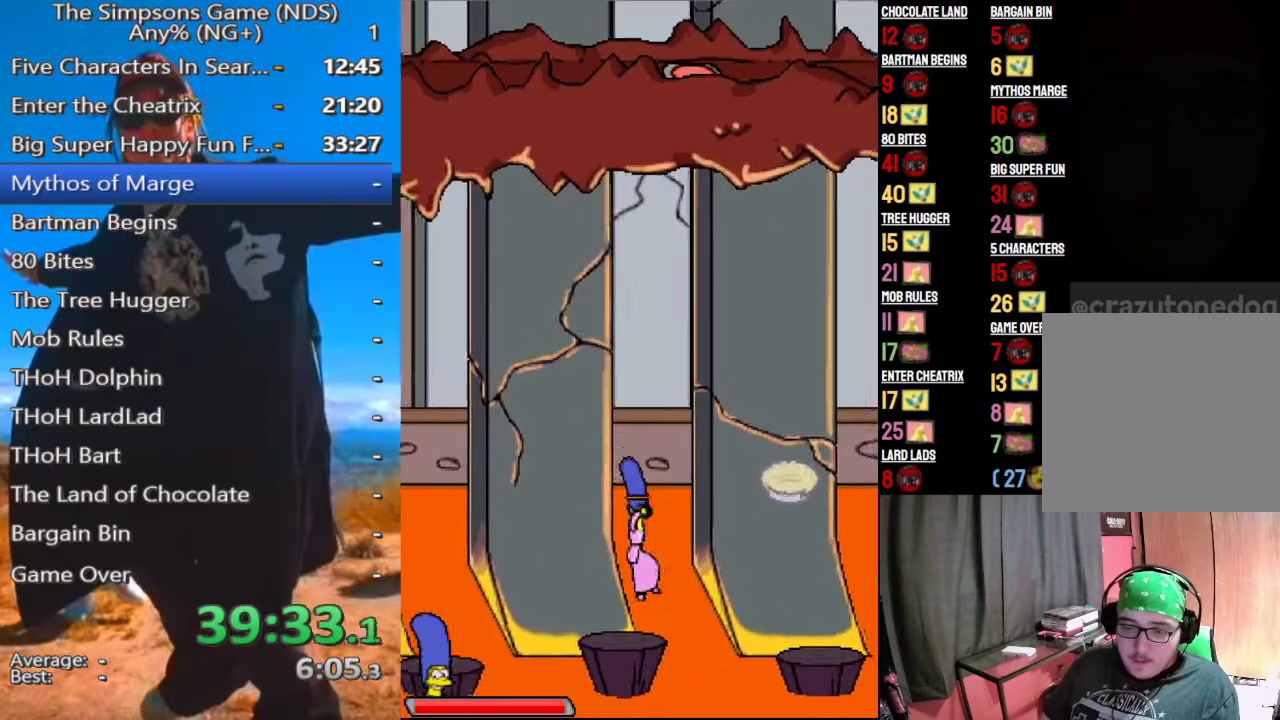
{"buttons": [], "right_stick": "center", "events": [[104, "A", "down"], [229, "A", "up"]]}
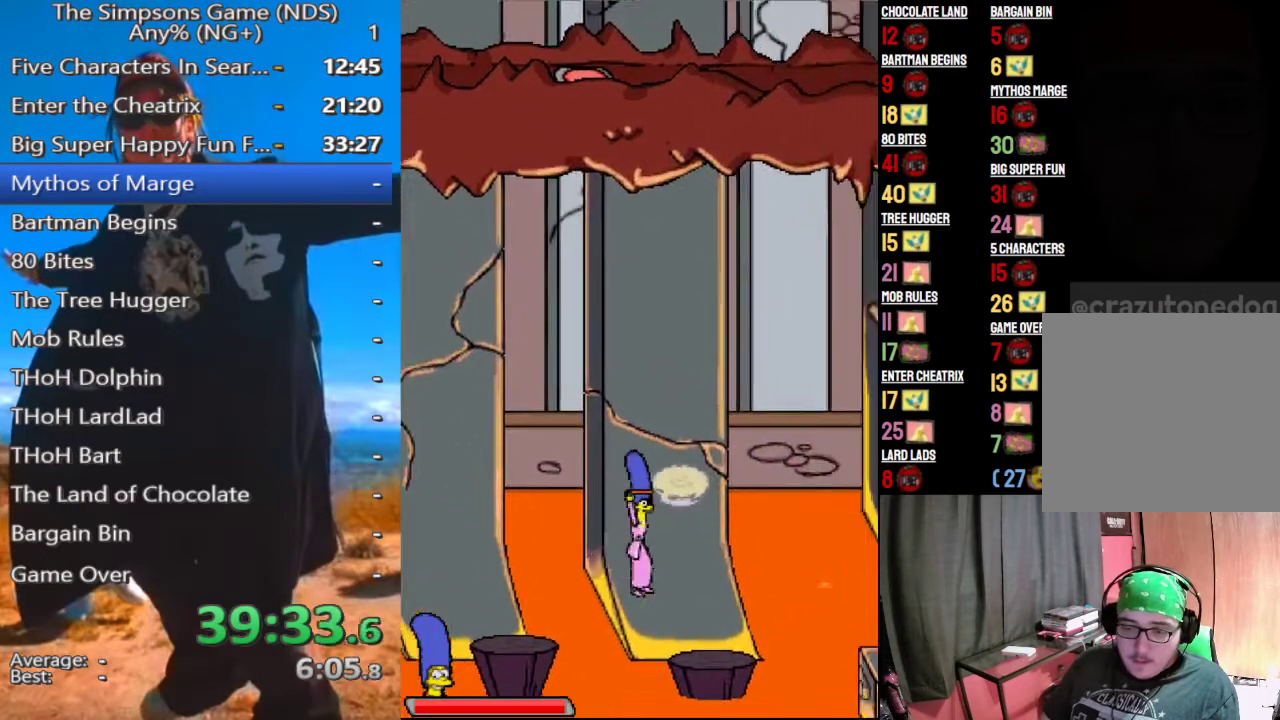
{"buttons": [], "right_stick": "center", "events": [[125, "A", "down"], [250, "A", "up"]]}
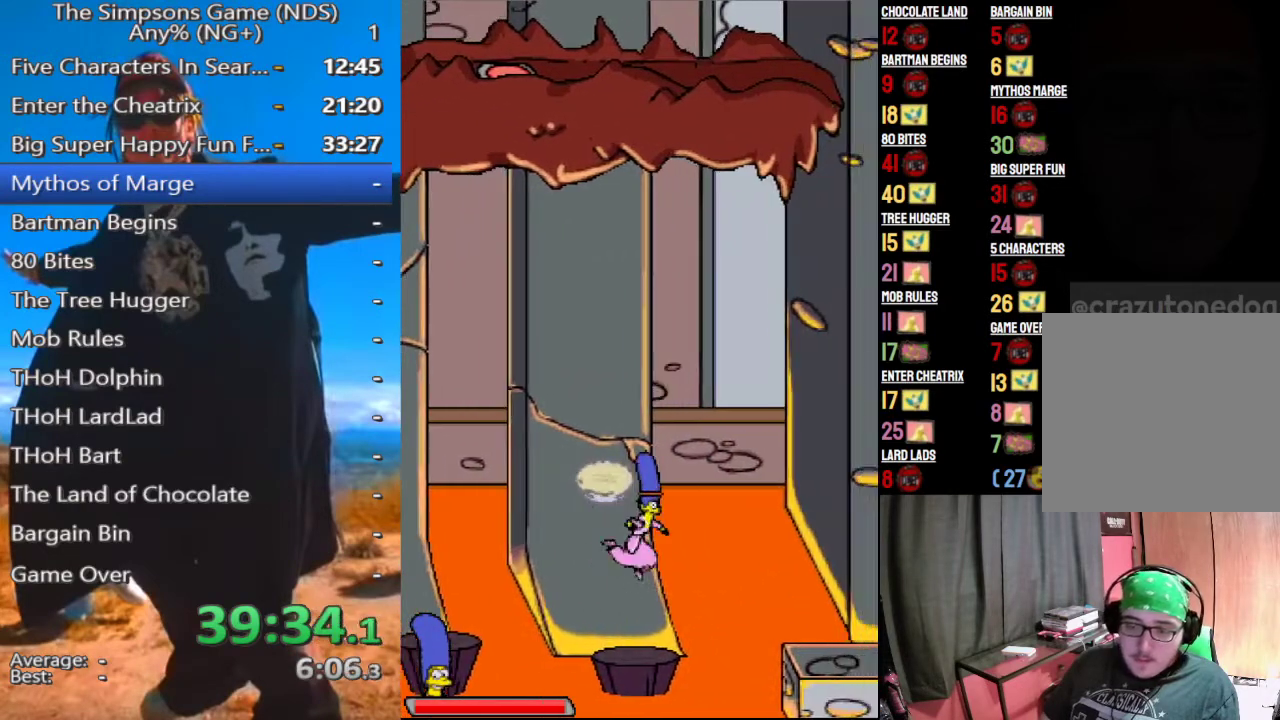
{"buttons": [], "right_stick": "center", "events": []}
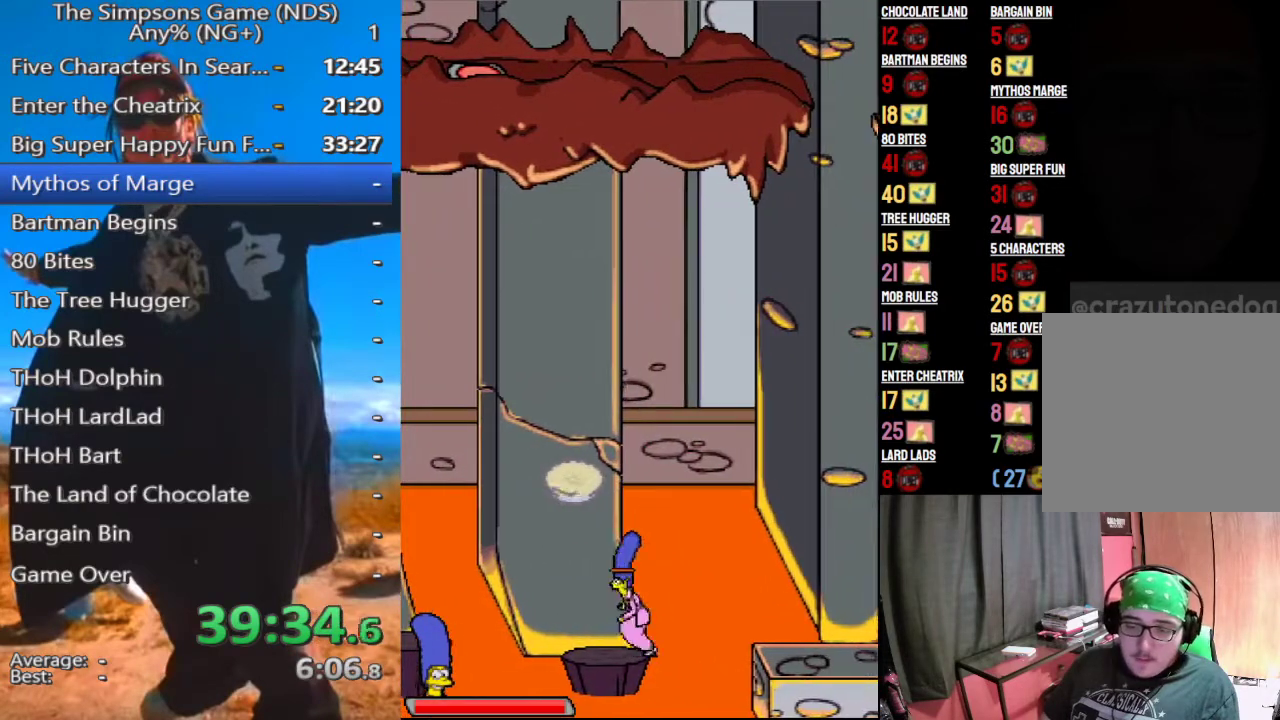
{"buttons": ["A"], "right_stick": "center", "events": [[62, "A", "down"], [167, "A", "up"], [375, "A", "down"]]}
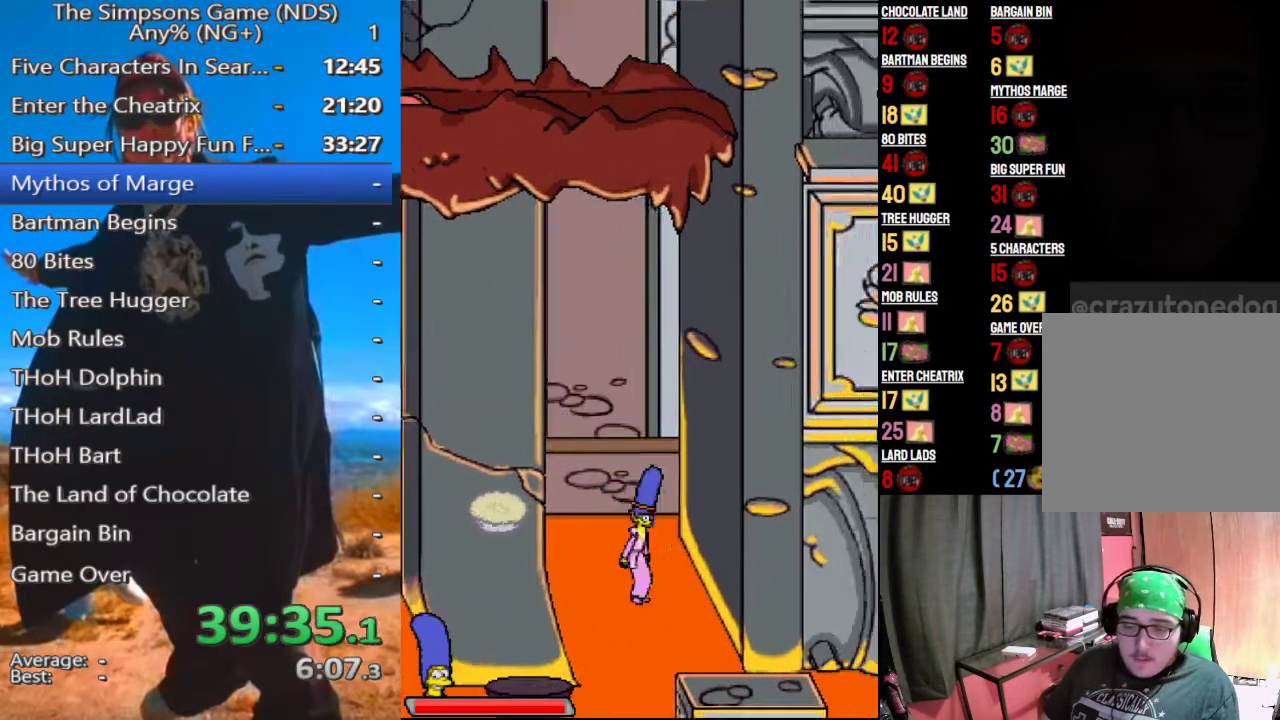
{"buttons": [], "right_stick": "center", "events": [[21, "A", "up"]]}
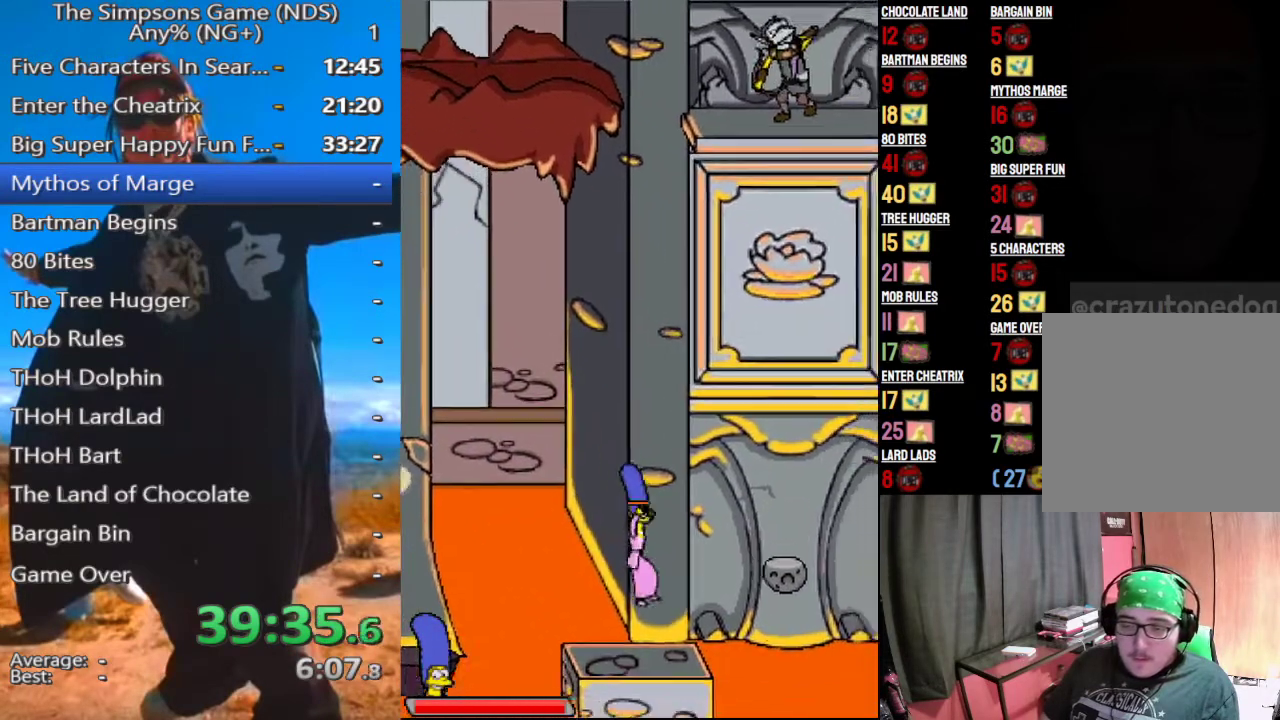
{"buttons": [], "right_stick": "center", "events": [[188, "A", "down"], [292, "A", "up"]]}
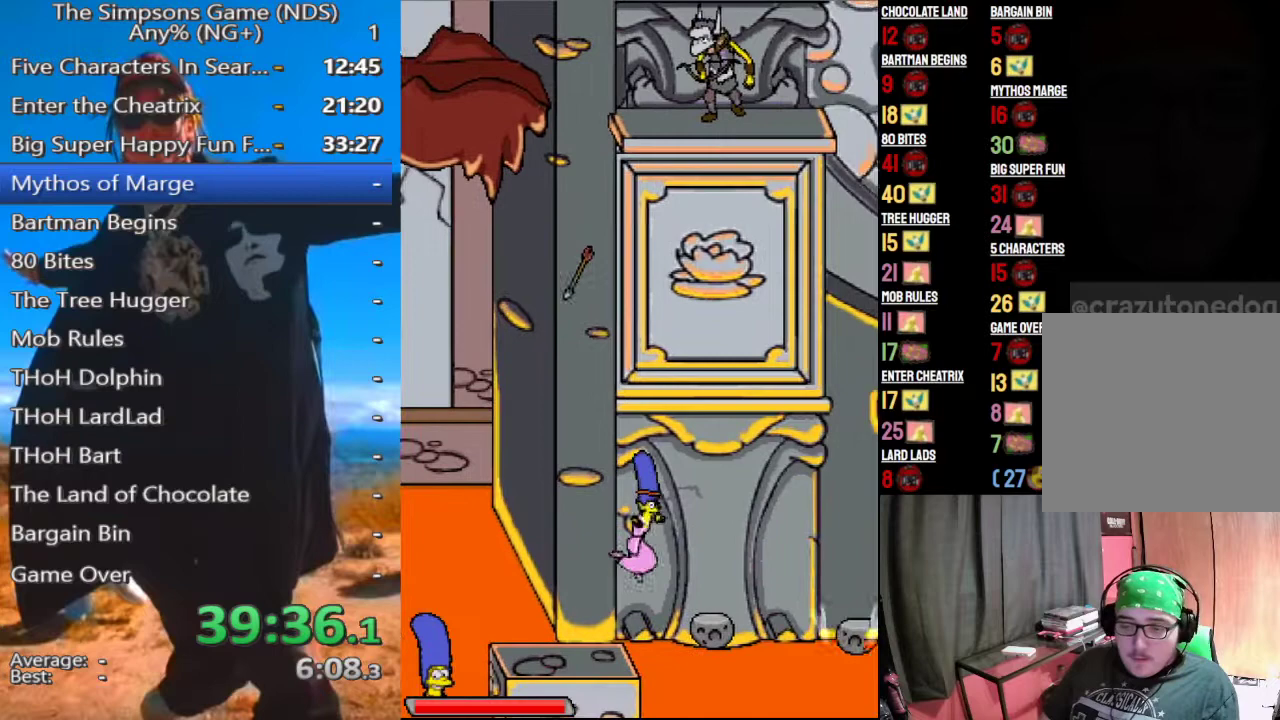
{"buttons": [], "right_stick": "center", "events": [[83, "A", "down"], [167, "A", "up"]]}
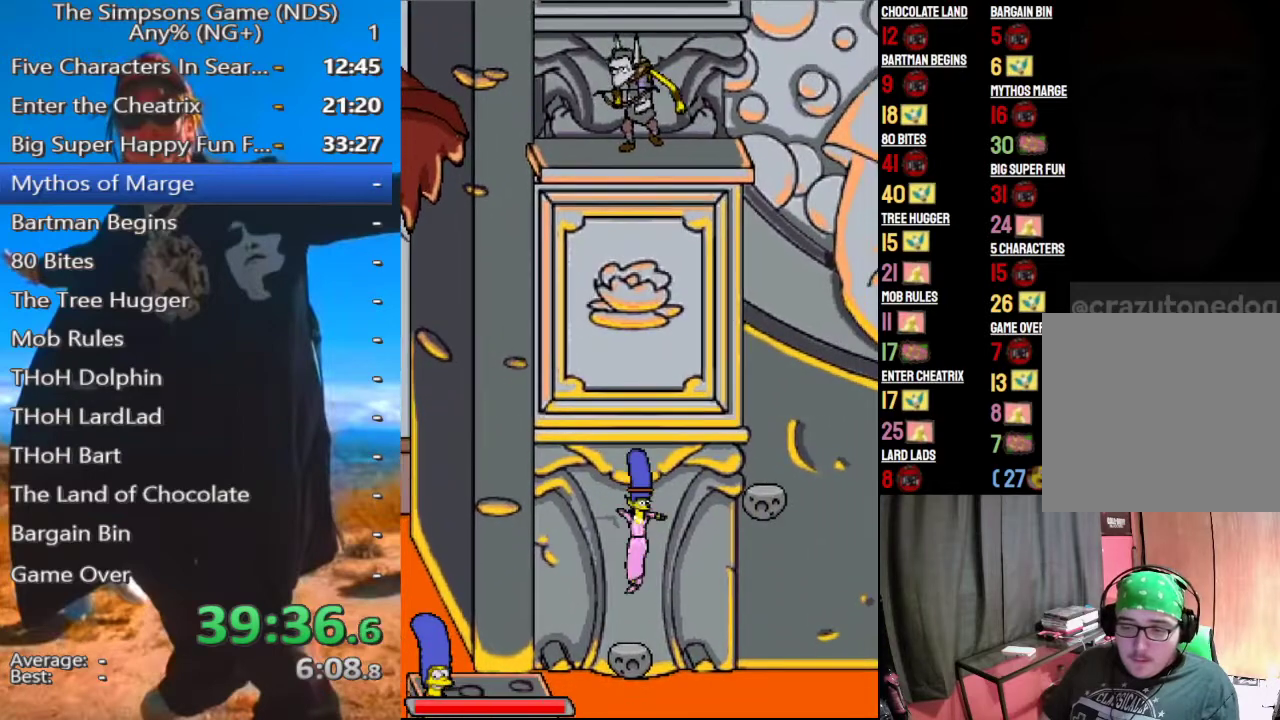
{"buttons": [], "right_stick": "center", "events": []}
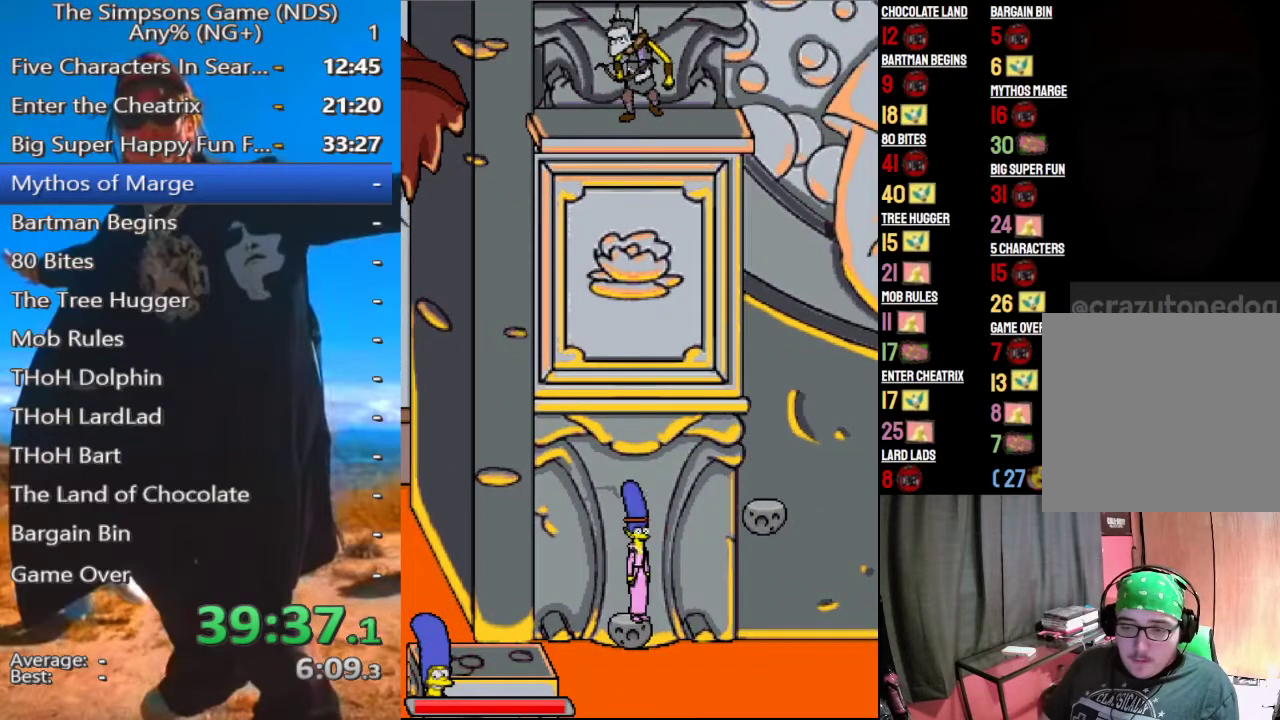
{"buttons": [], "right_stick": "center", "events": [[208, "A", "down"], [333, "A", "up"]]}